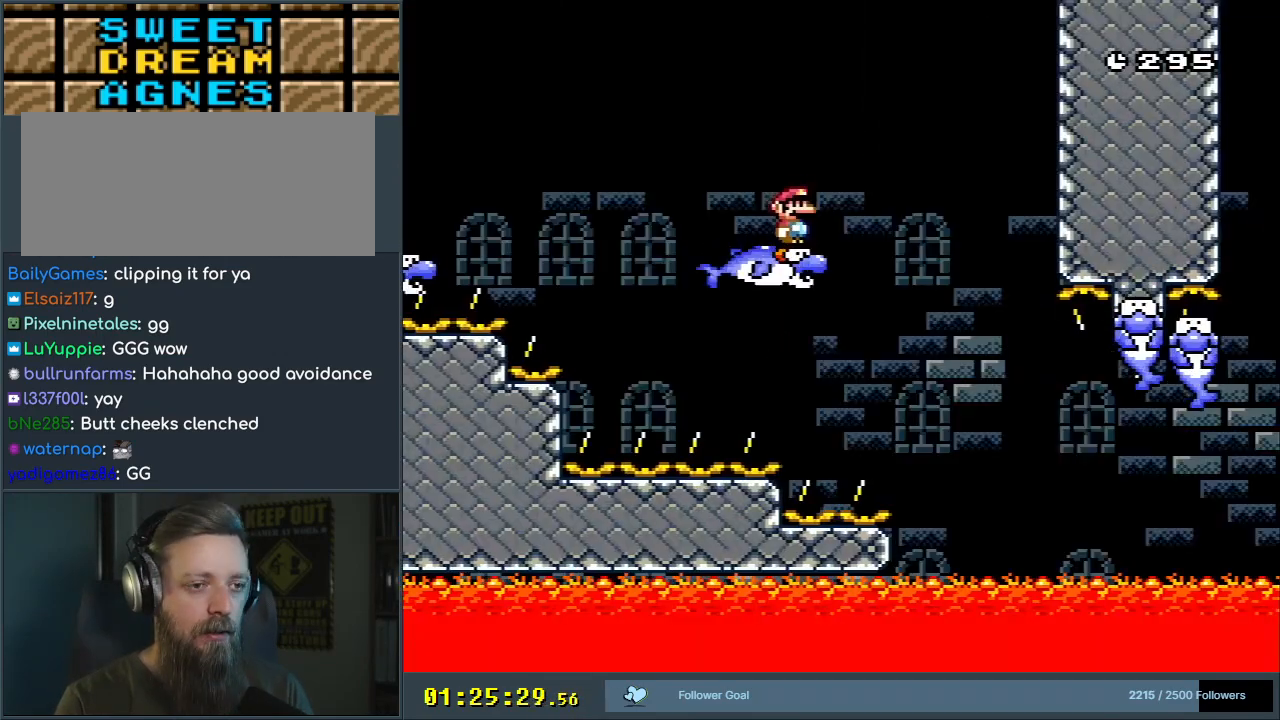
Gameplay with a controller (Nintendo layout); each line is a JSON object with the inputs held at the frame after it. "events" lists button and stick changes between this image and that frame as [ms after this image, input, new state], when the widget could be followed in between. Not read: L3 R3.
{"buttons": ["B", "Y"], "events": [[417, "B", "down"]]}
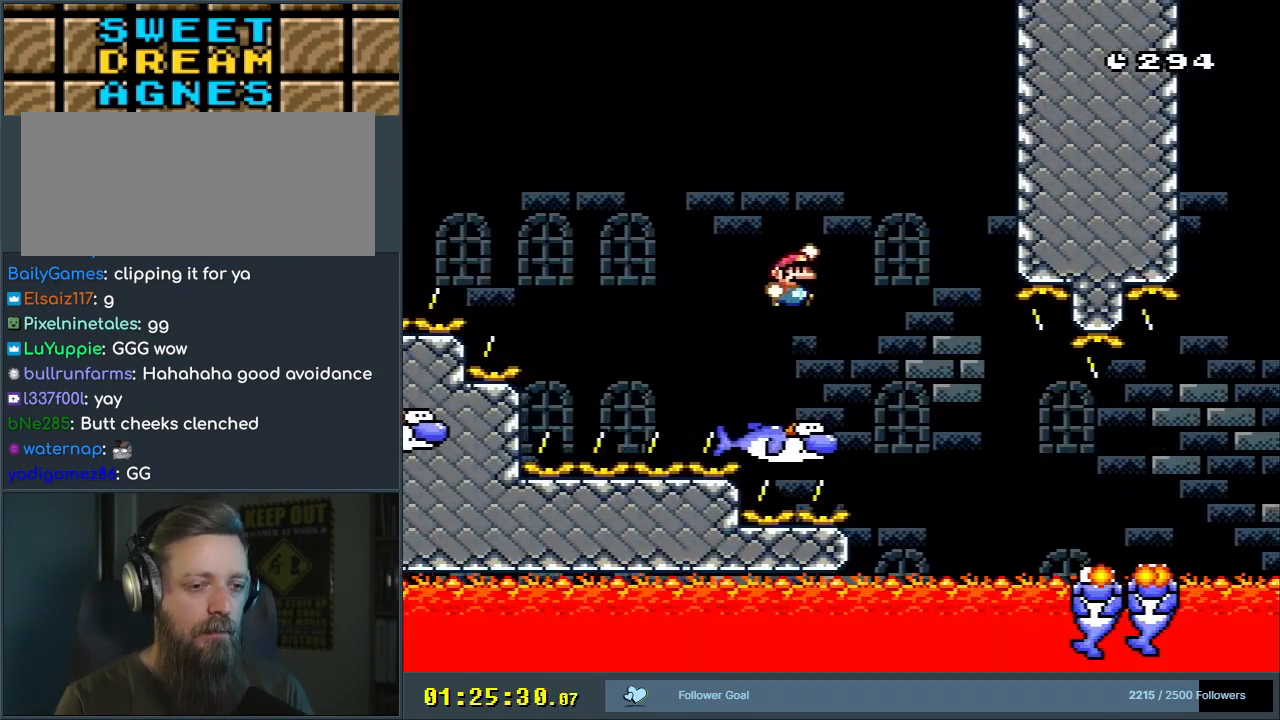
{"buttons": ["B", "Y"], "events": []}
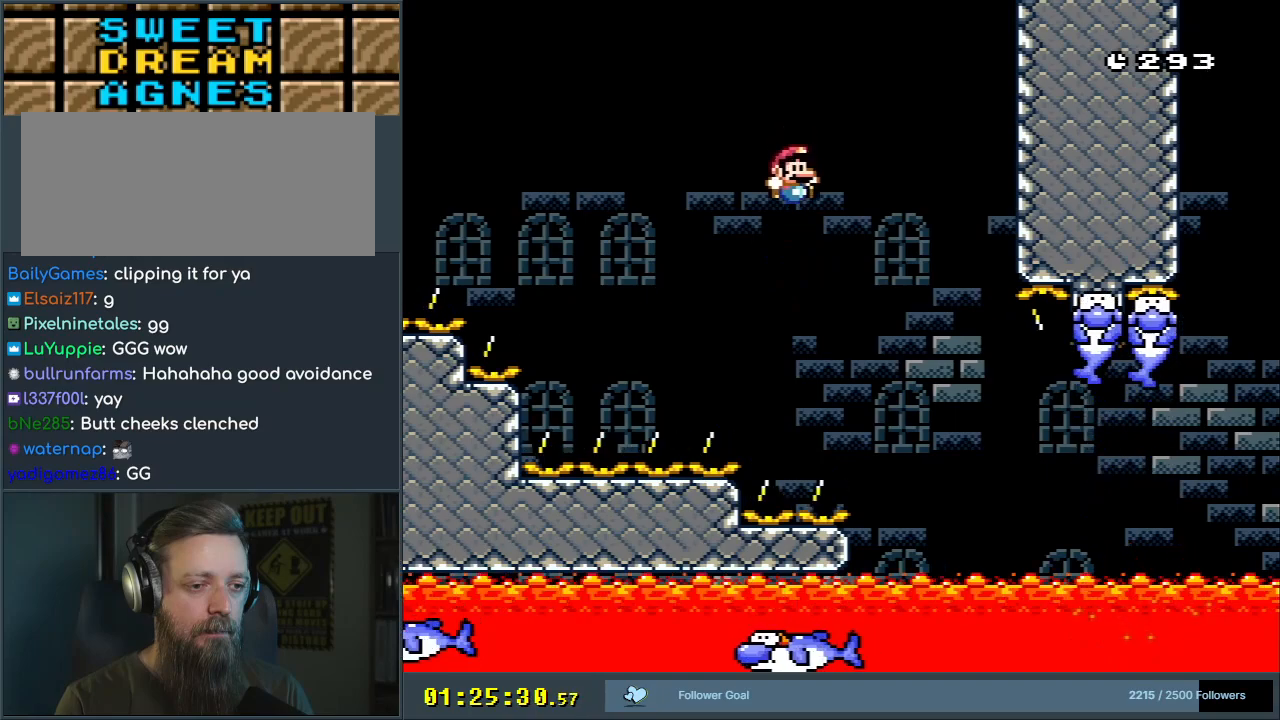
{"buttons": ["X"], "events": [[283, "X", "down"], [317, "B", "up"], [333, "Y", "up"]]}
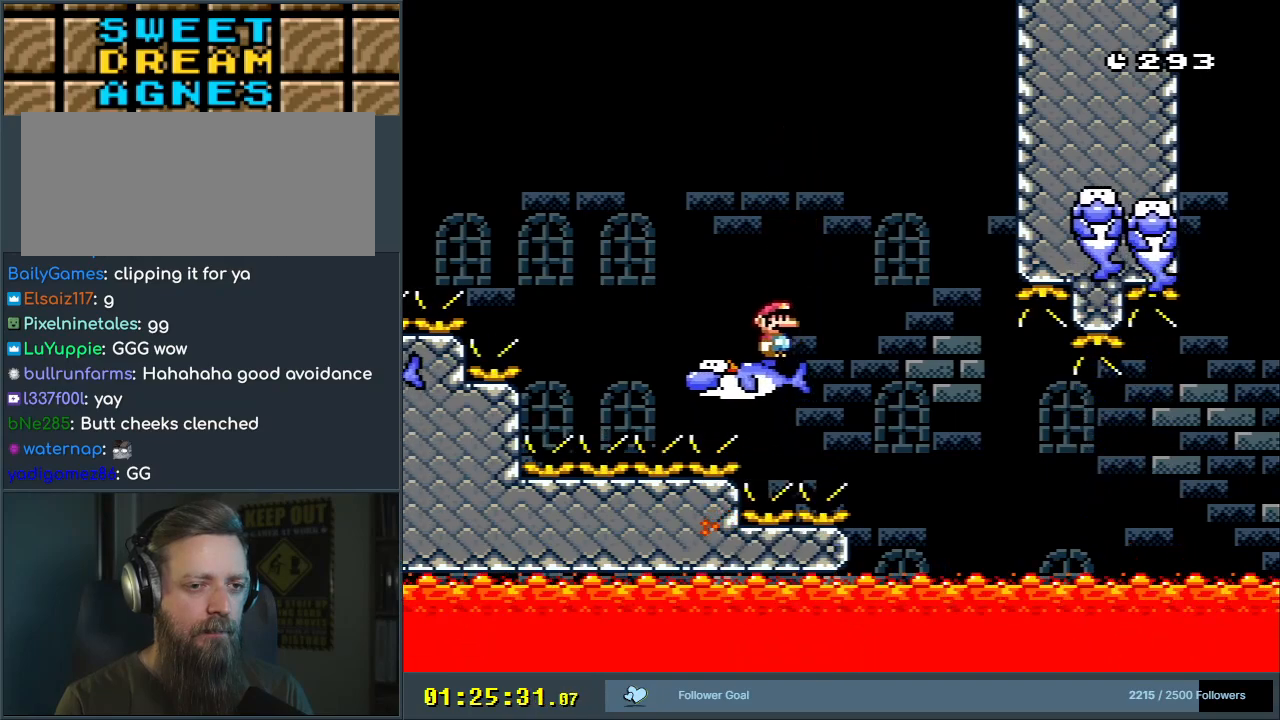
{"buttons": ["X", "DPAD_RIGHT"], "events": [[233, "DPAD_RIGHT", "down"], [250, "A", "down"], [383, "A", "up"]]}
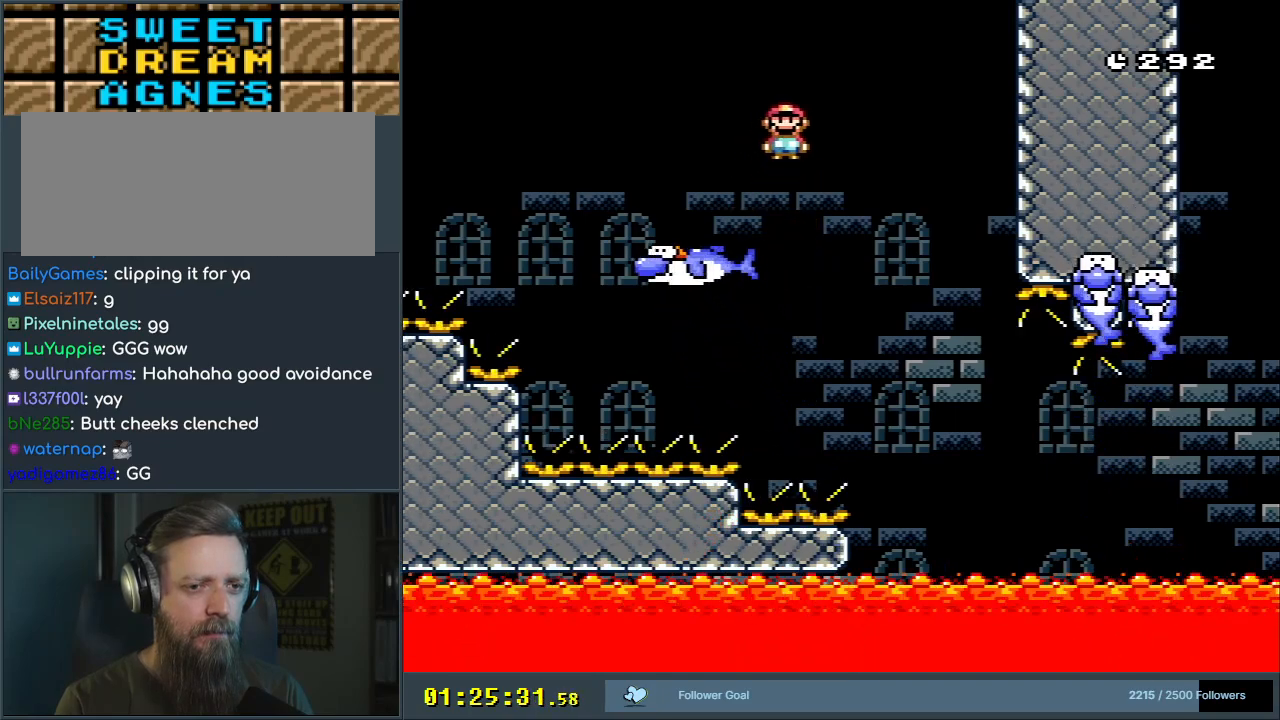
{"buttons": ["A", "X", "DPAD_RIGHT"], "events": [[117, "A", "down"]]}
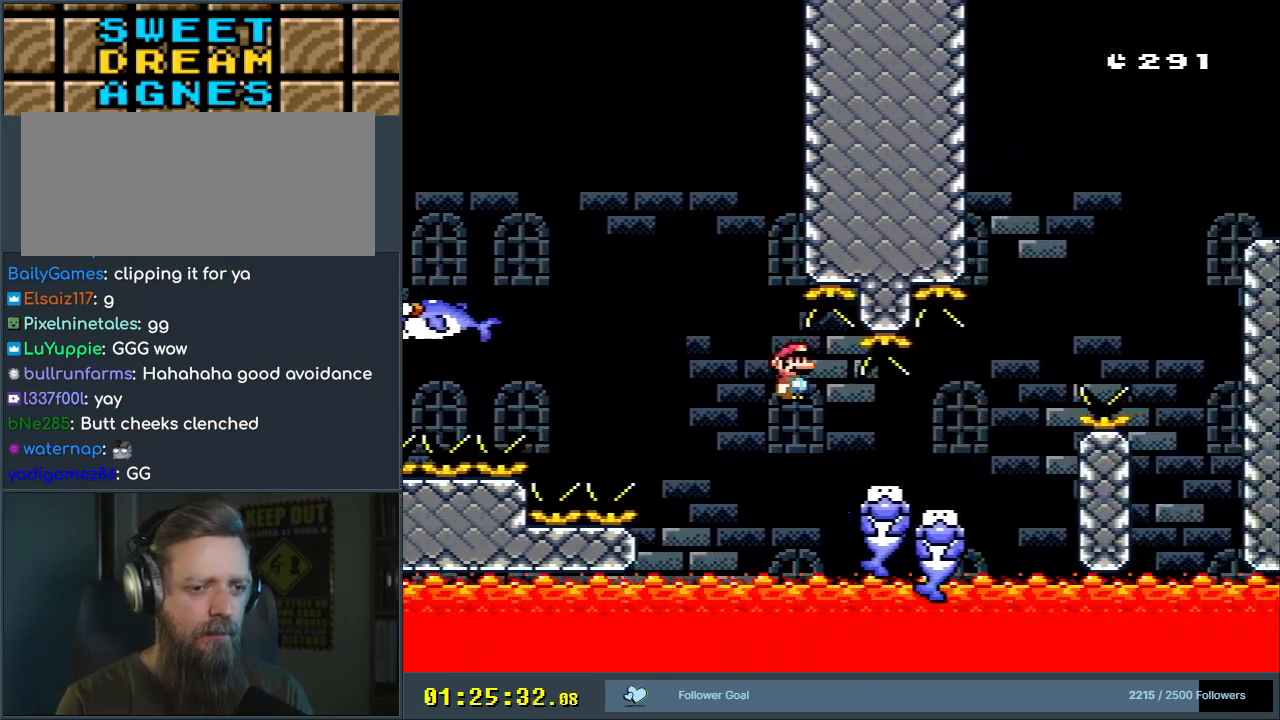
{"buttons": ["B", "Y", "DPAD_RIGHT"], "events": [[33, "A", "up"], [83, "X", "up"], [83, "Y", "down"], [317, "B", "down"]]}
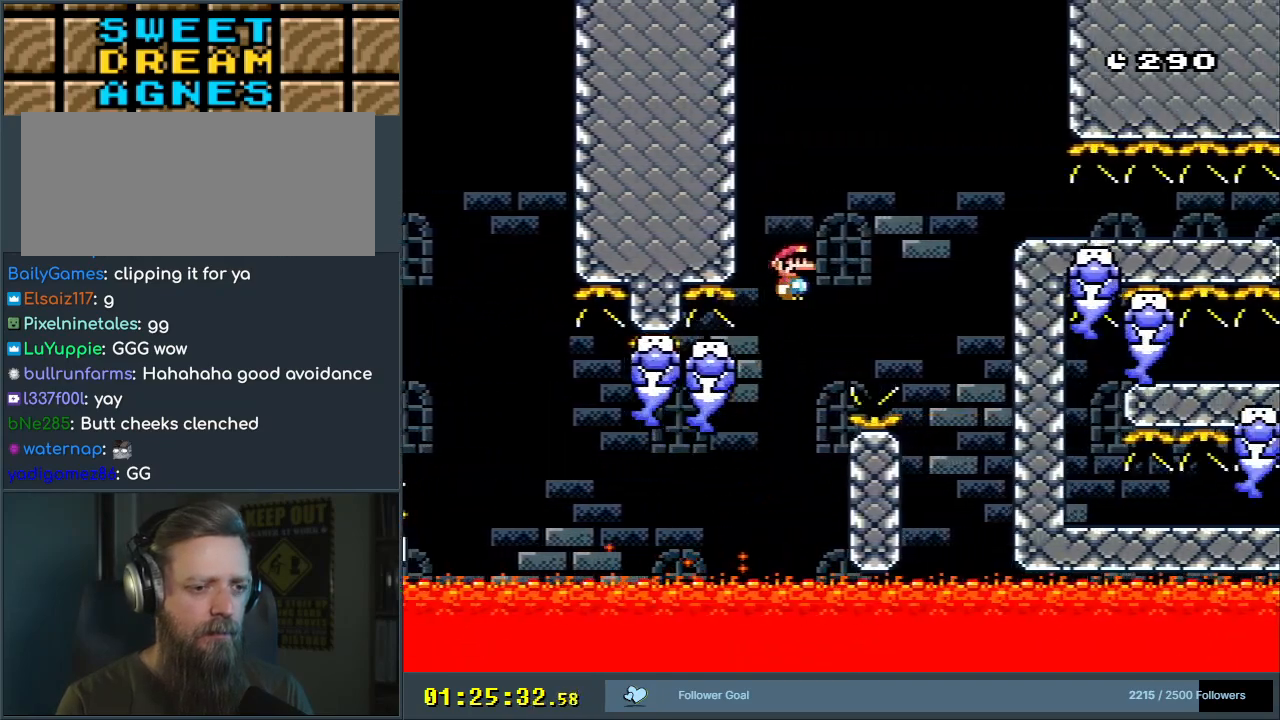
{"buttons": ["B", "Y", "DPAD_LEFT"], "events": [[383, "DPAD_RIGHT", "up"], [467, "DPAD_LEFT", "down"]]}
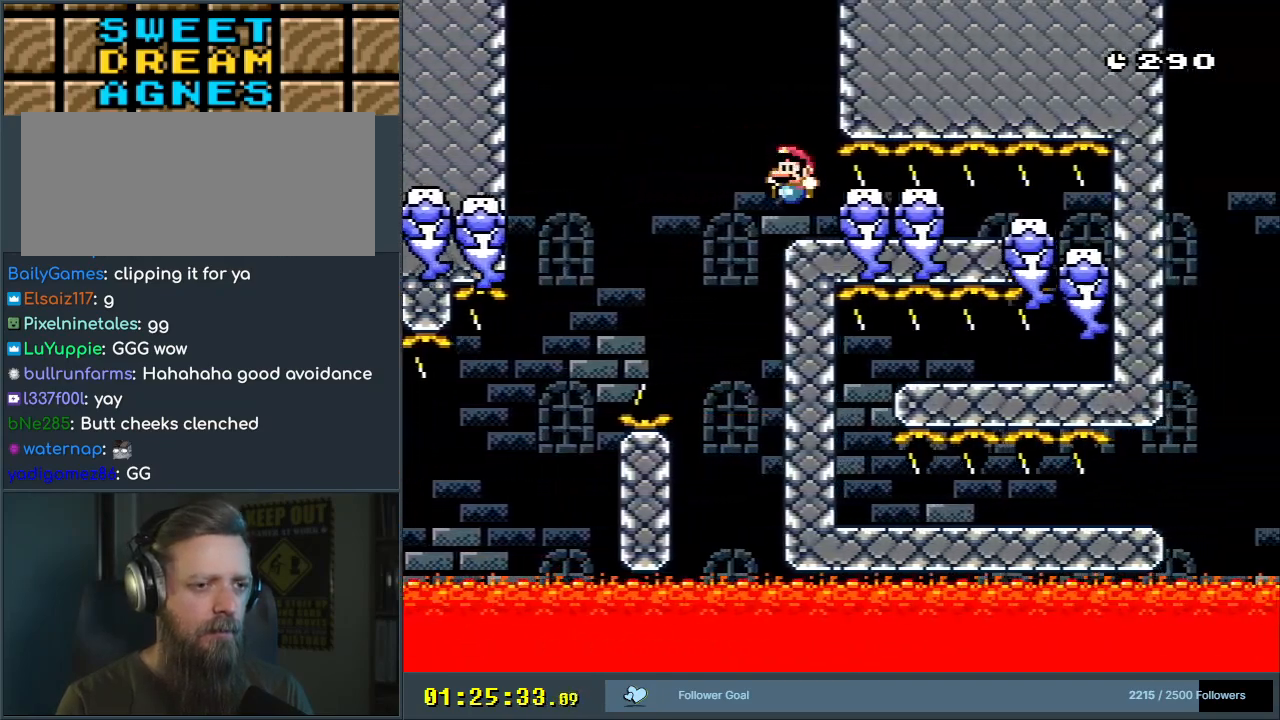
{"buttons": ["B", "Y"], "events": [[83, "DPAD_LEFT", "up"]]}
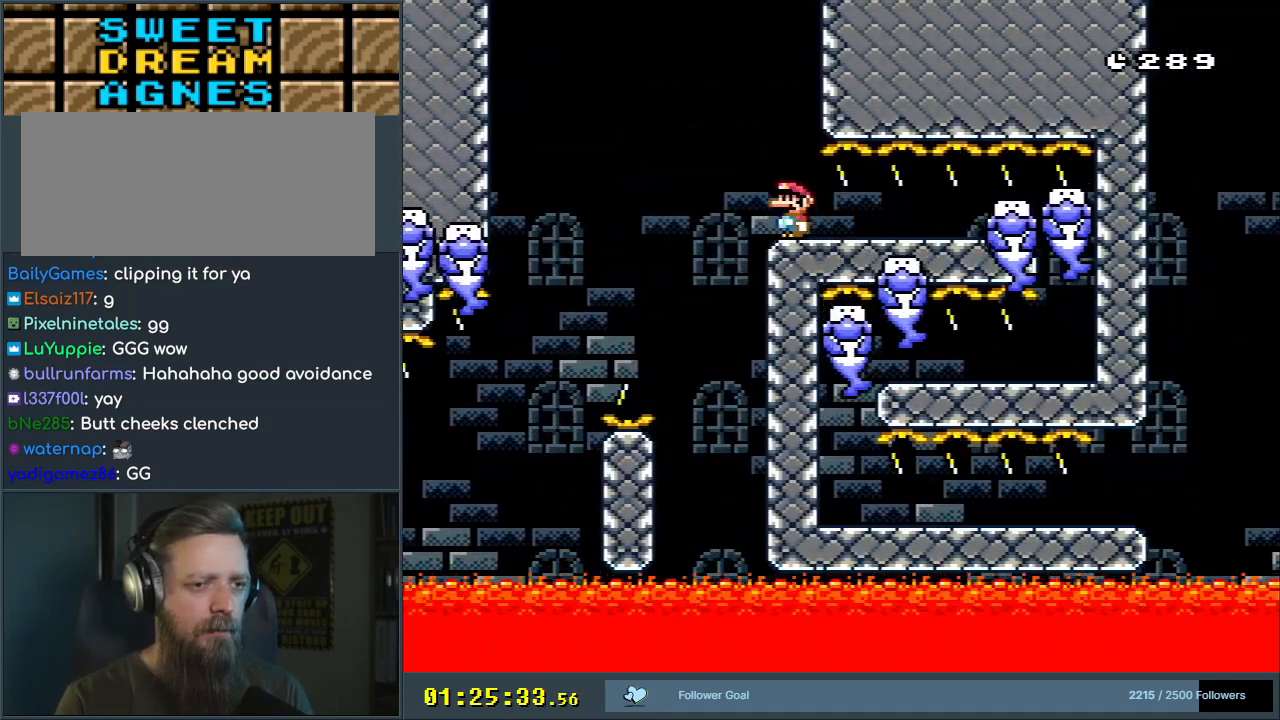
{"buttons": ["B", "Y"], "events": [[317, "DPAD_LEFT", "down"], [383, "DPAD_LEFT", "up"]]}
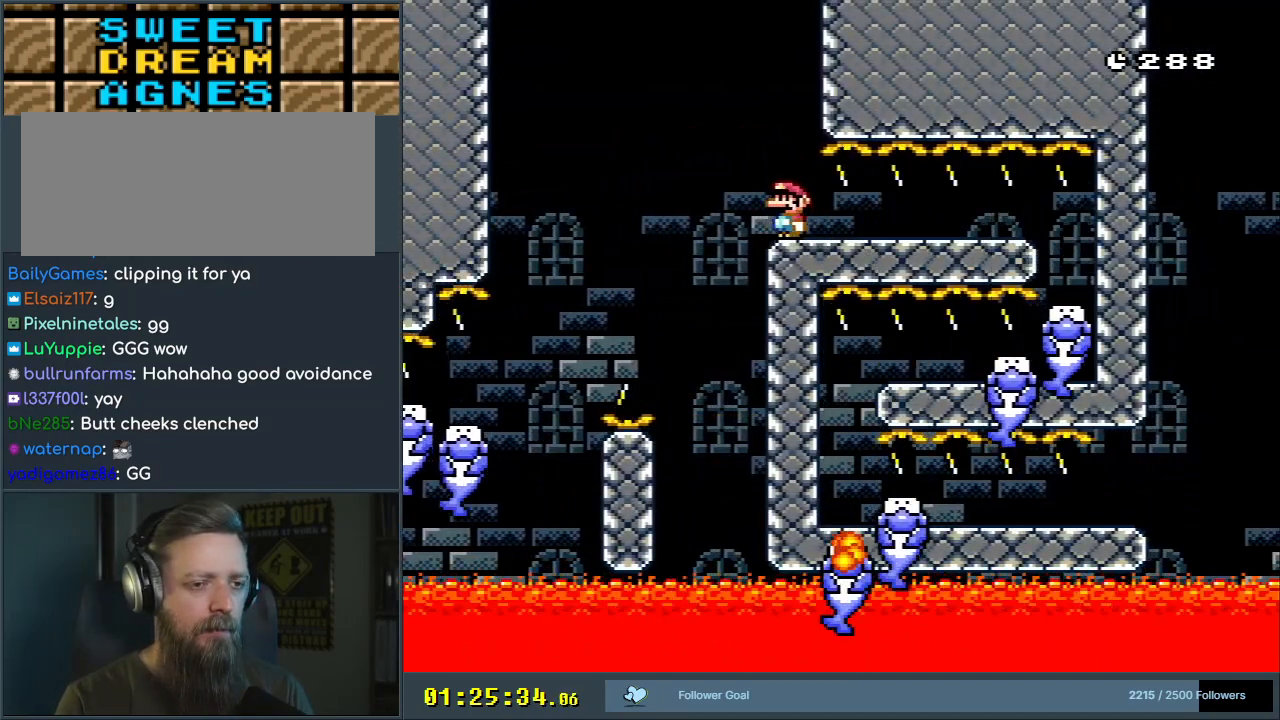
{"buttons": ["B", "Y"], "events": [[217, "DPAD_LEFT", "down"], [300, "DPAD_LEFT", "up"]]}
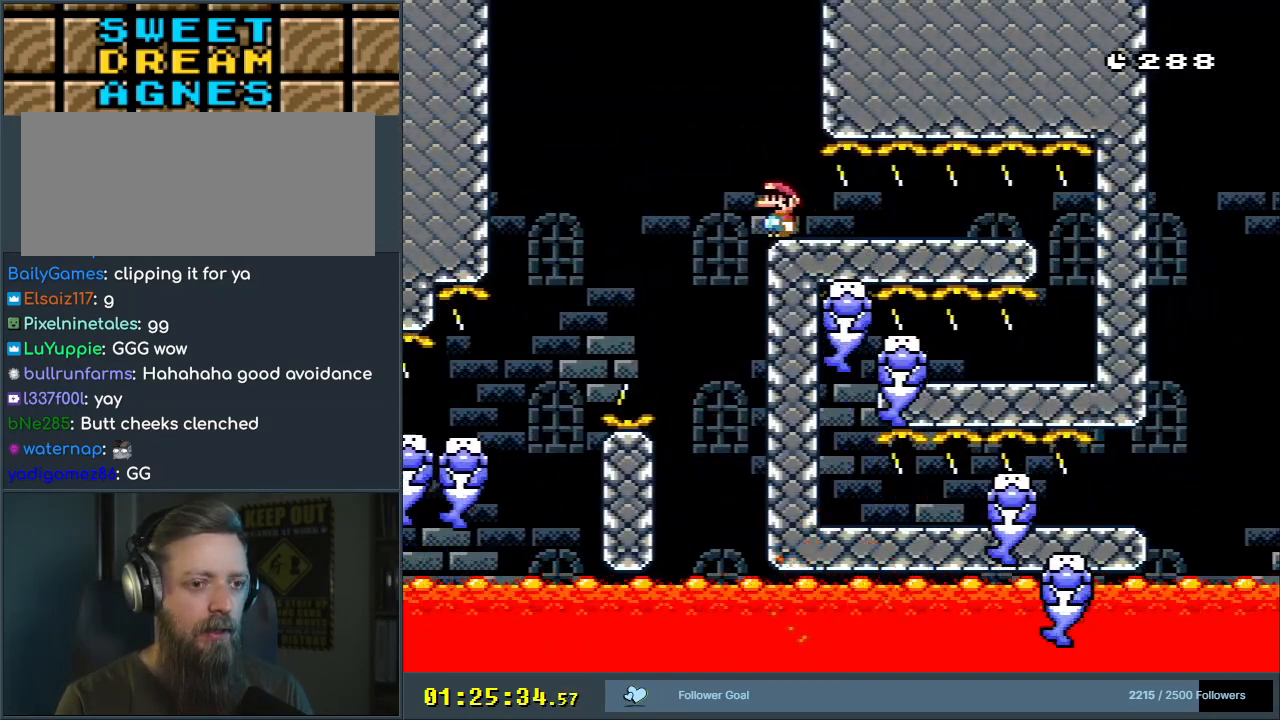
{"buttons": ["B", "Y"], "events": []}
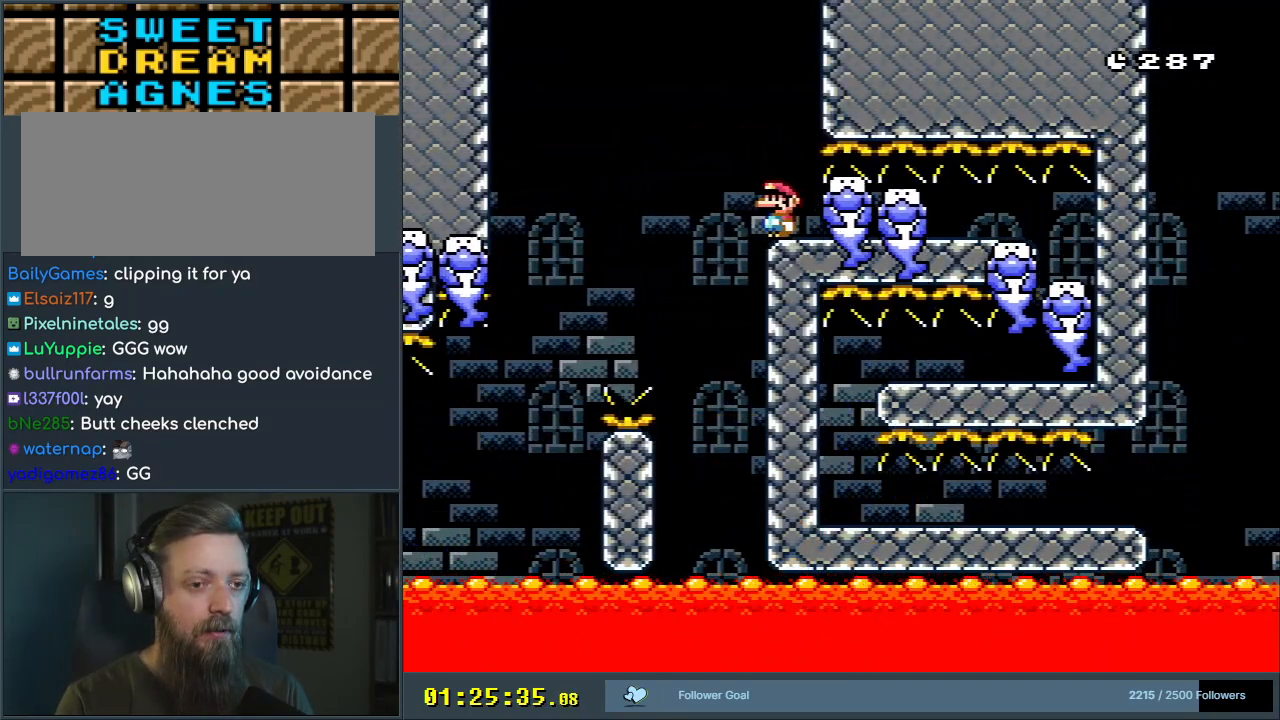
{"buttons": ["B", "Y"], "events": []}
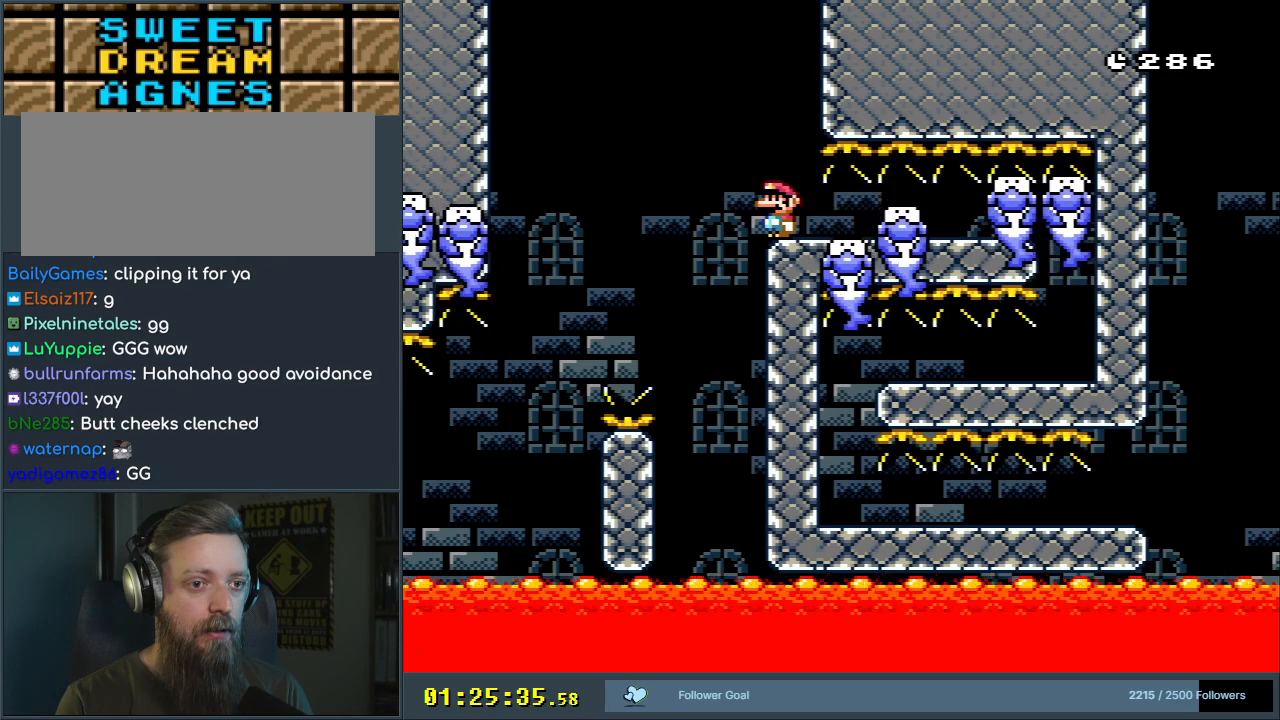
{"buttons": ["B", "Y"], "events": []}
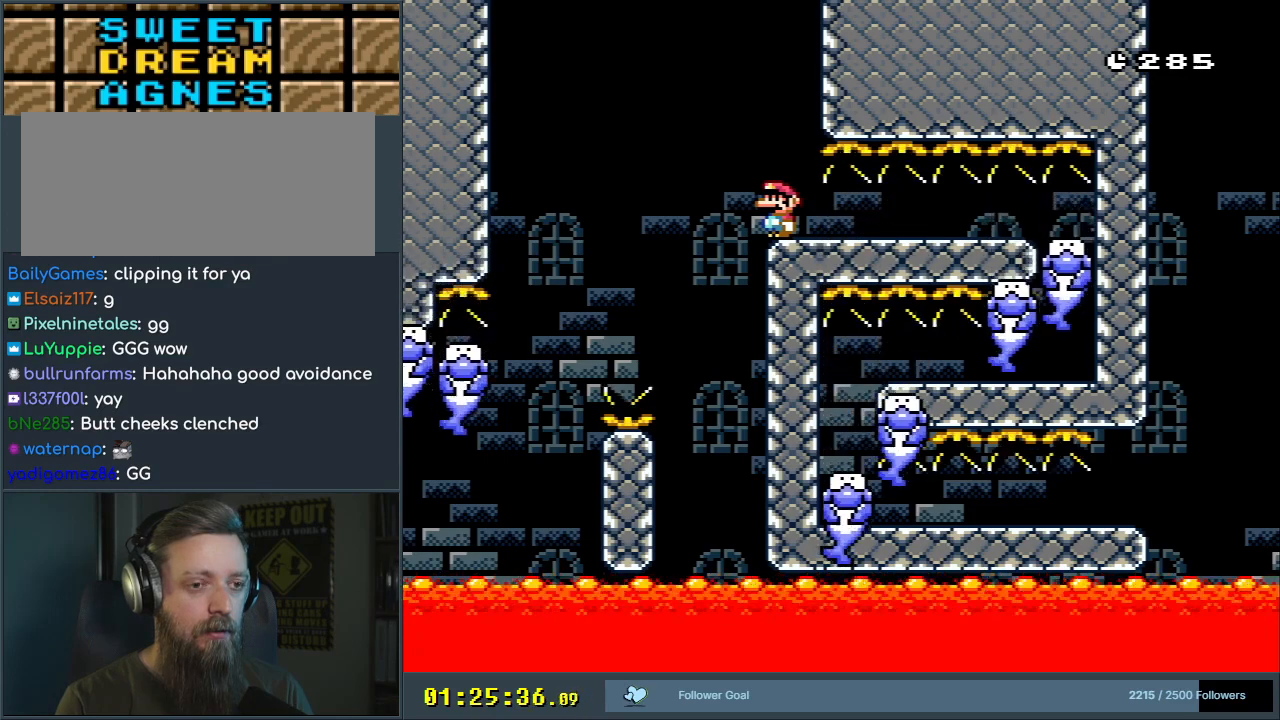
{"buttons": ["B", "Y"], "events": []}
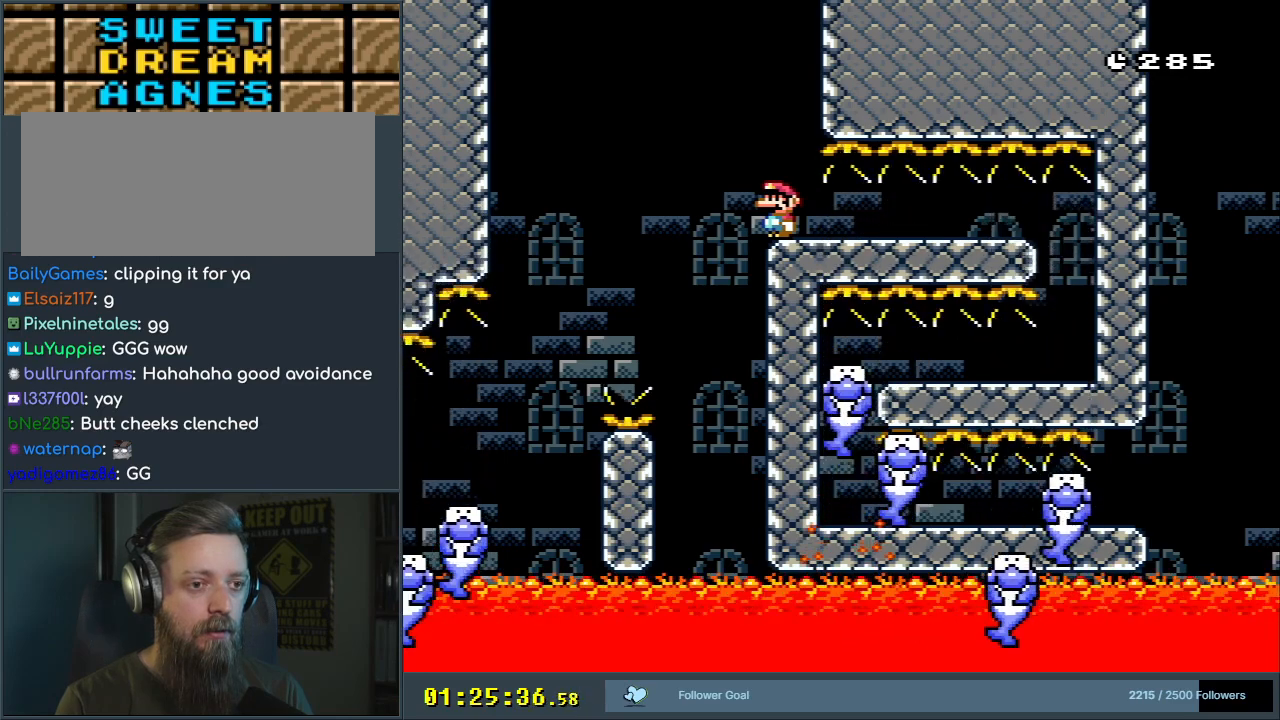
{"buttons": ["B", "Y"], "events": []}
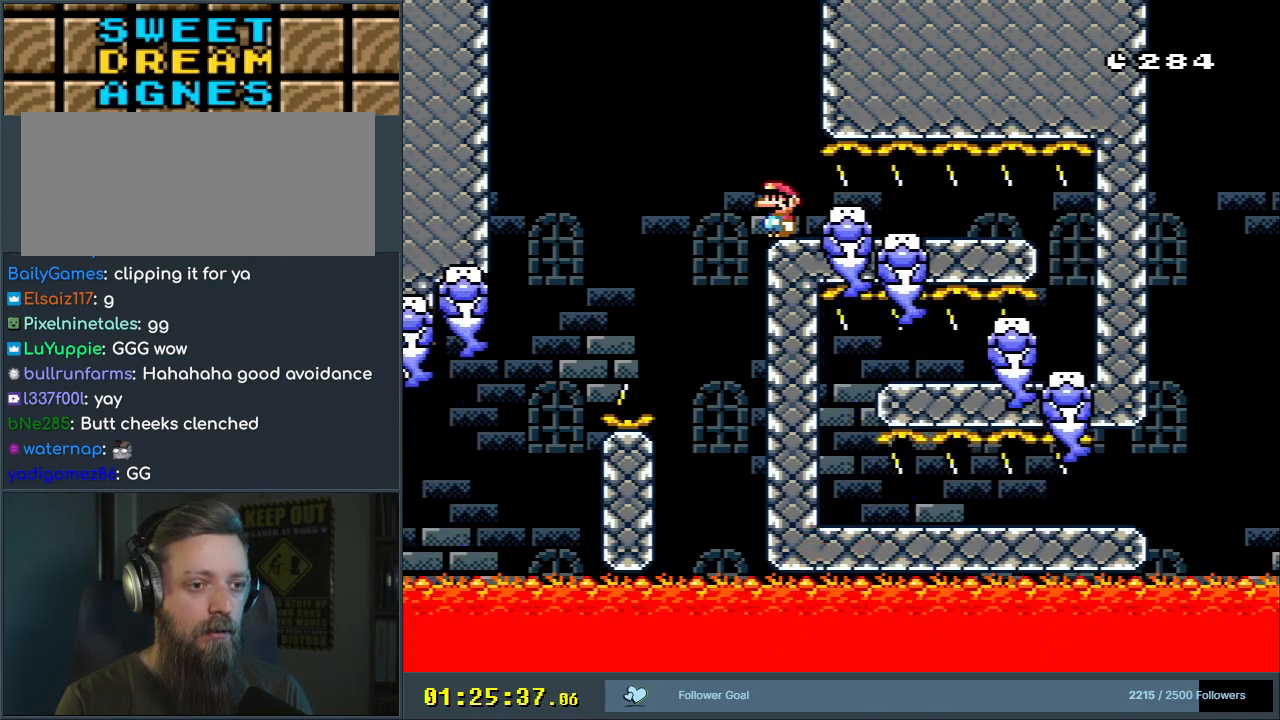
{"buttons": ["B", "Y"], "events": []}
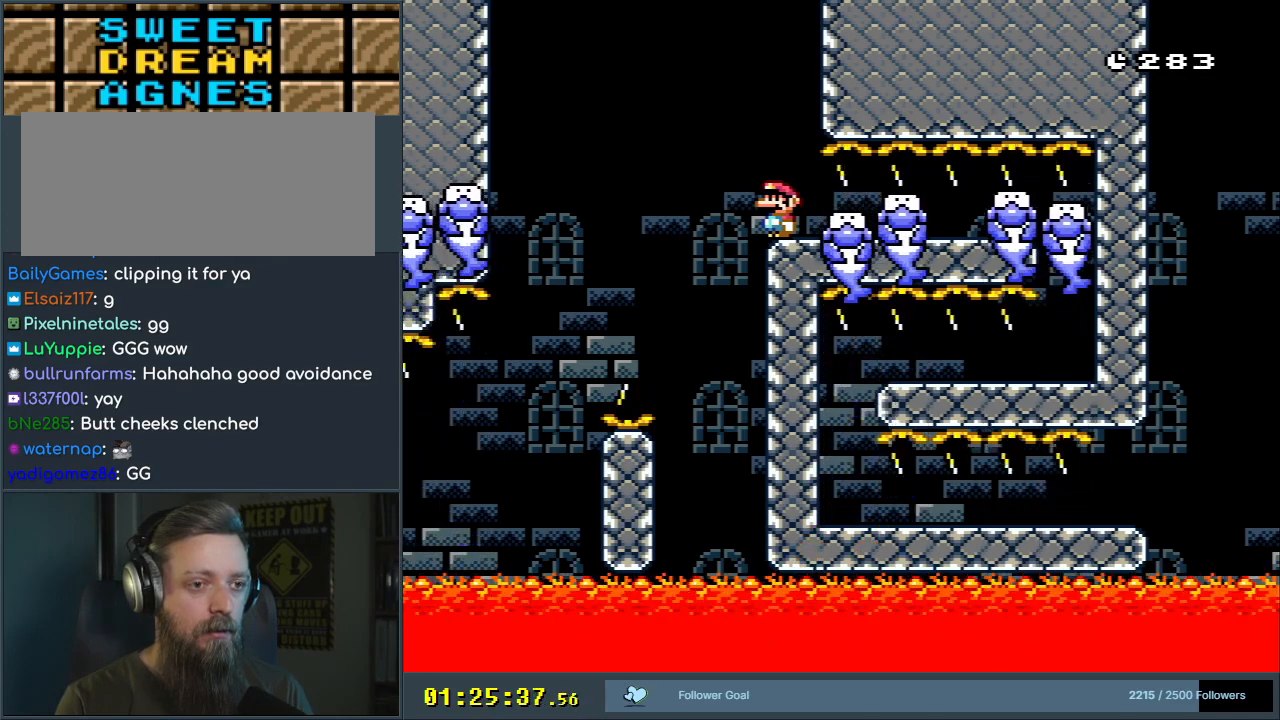
{"buttons": ["B", "Y", "DPAD_RIGHT"], "events": [[150, "DPAD_RIGHT", "down"]]}
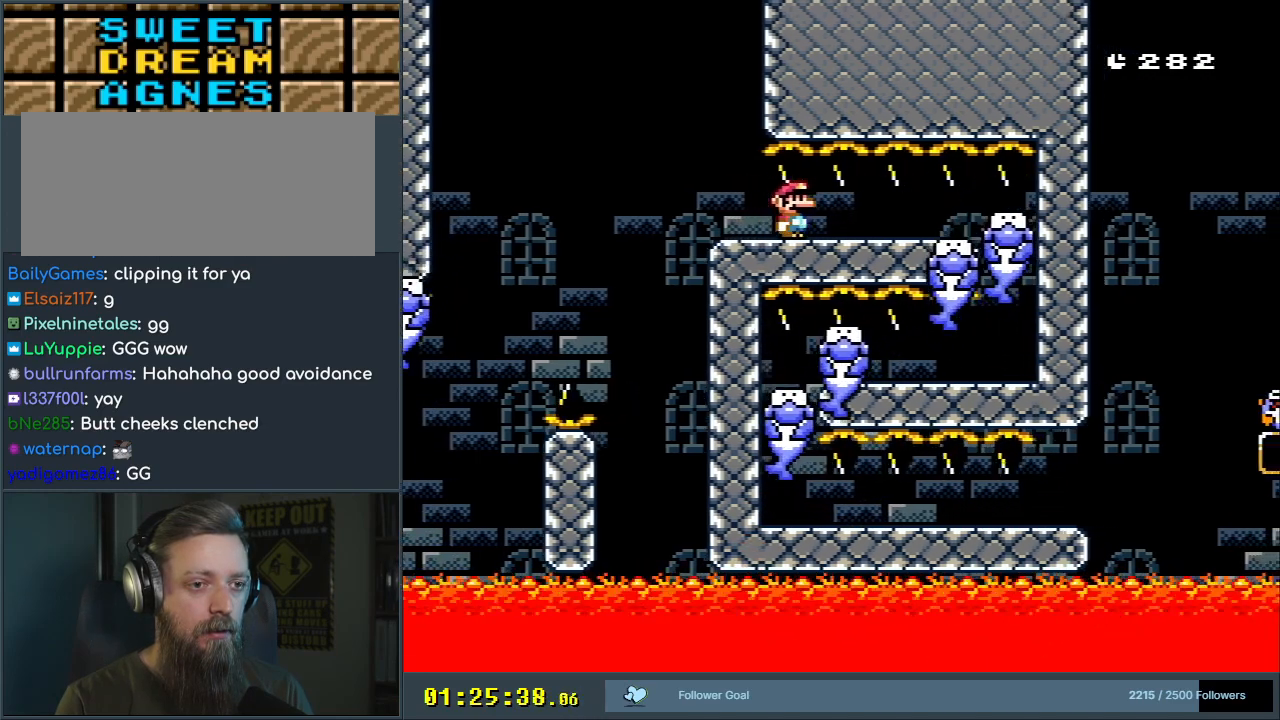
{"buttons": ["Y"], "events": [[100, "DPAD_RIGHT", "up"], [200, "DPAD_LEFT", "down"], [233, "B", "up"], [317, "DPAD_LEFT", "up"]]}
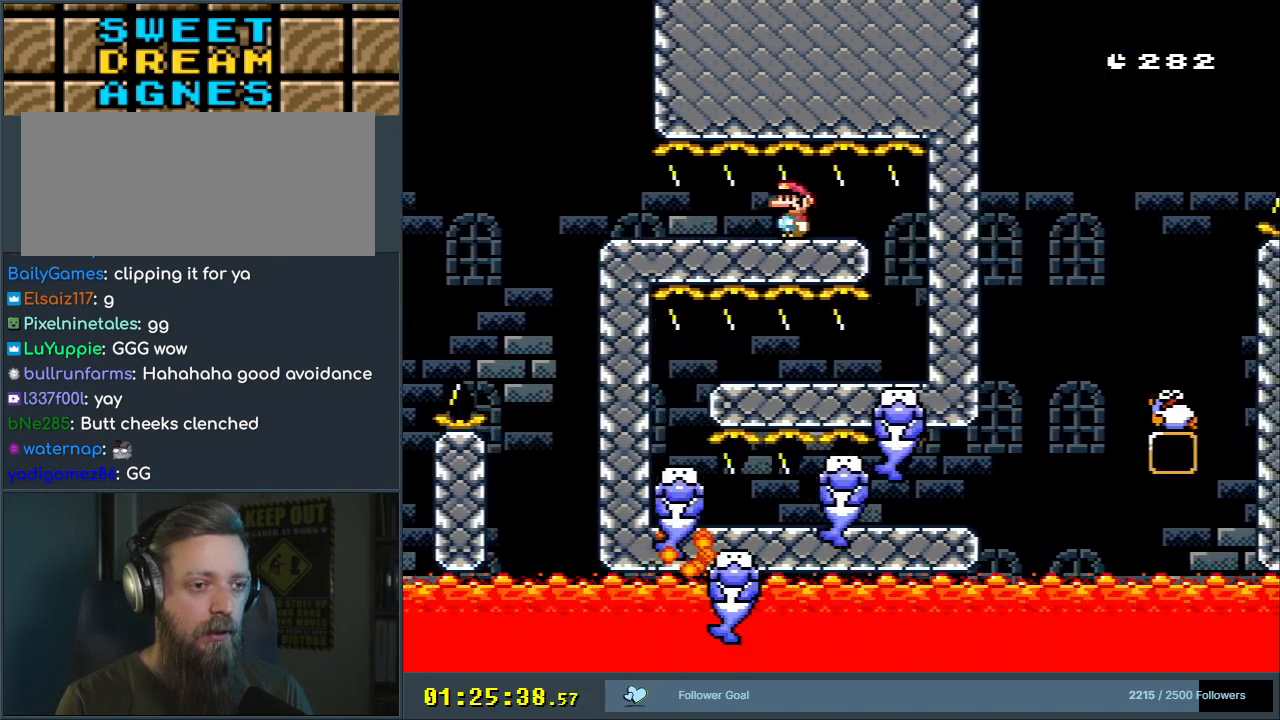
{"buttons": ["Y"], "events": [[17, "DPAD_LEFT", "down"], [100, "DPAD_LEFT", "up"], [367, "DPAD_LEFT", "down"], [400, "DPAD_LEFT", "up"]]}
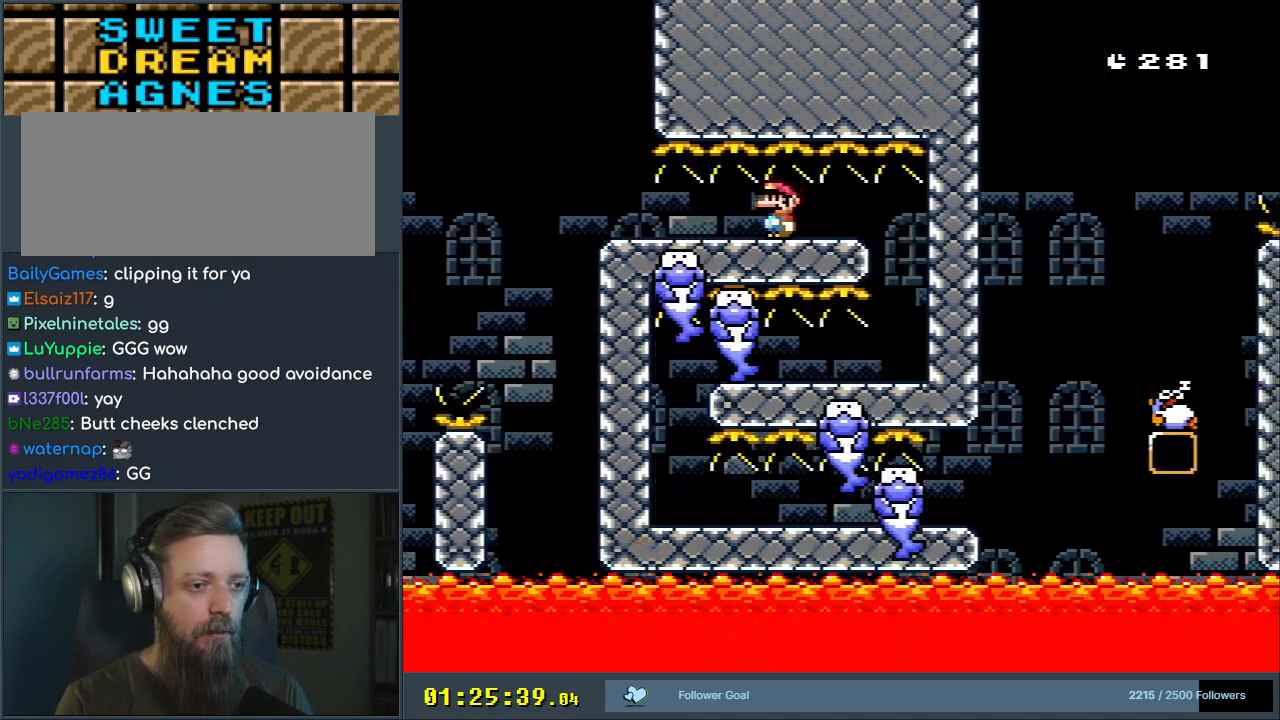
{"buttons": ["Y"], "events": [[200, "DPAD_RIGHT", "down"], [233, "DPAD_RIGHT", "up"]]}
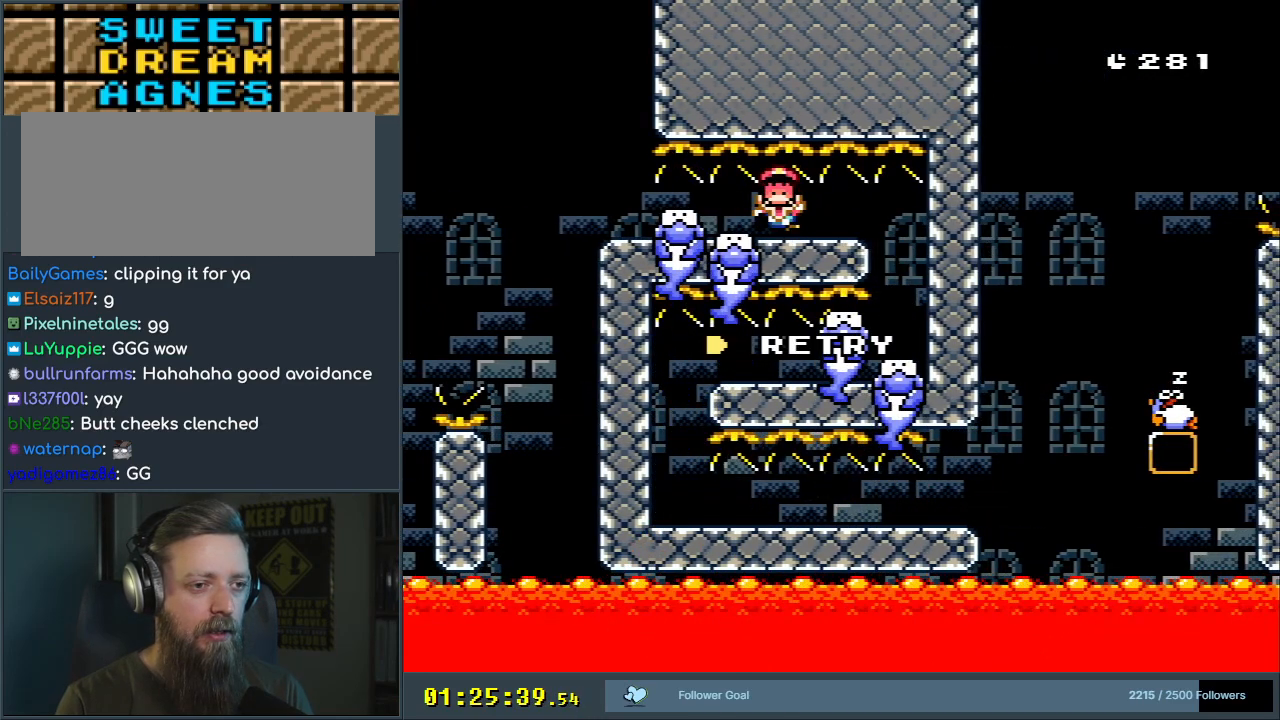
{"buttons": [], "events": [[100, "Y", "up"]]}
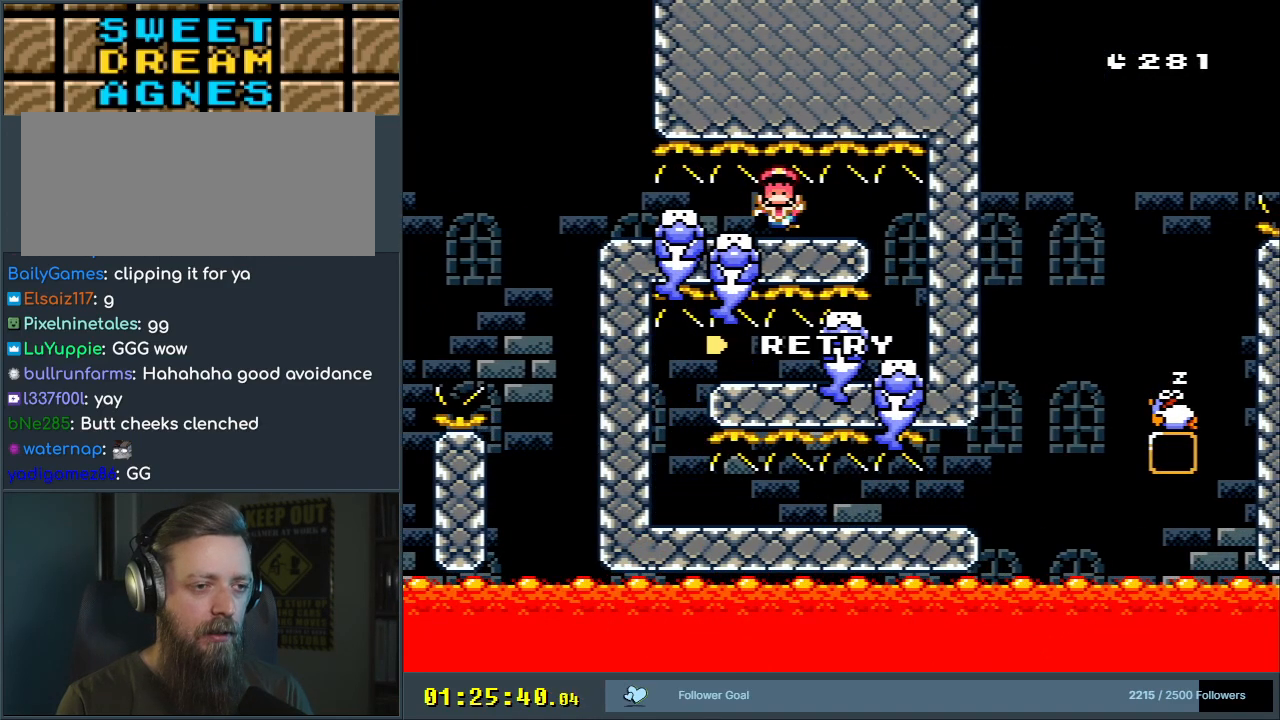
{"buttons": [], "events": []}
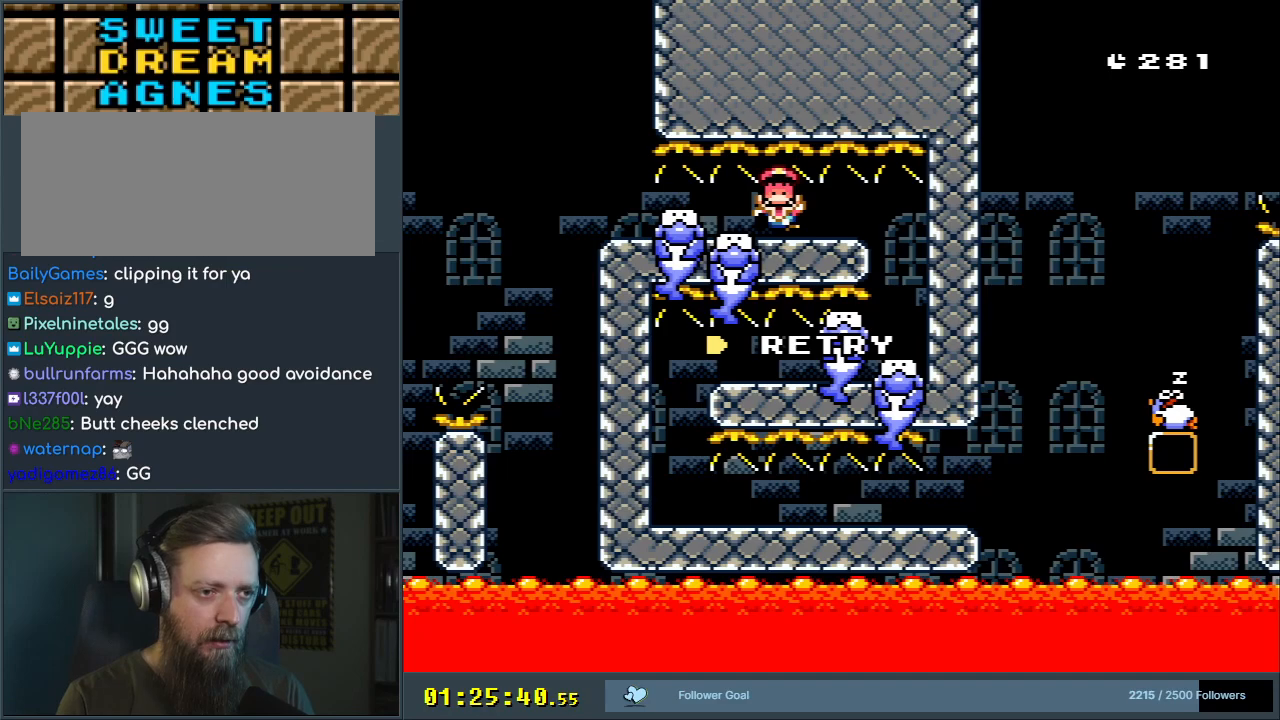
{"buttons": [], "events": []}
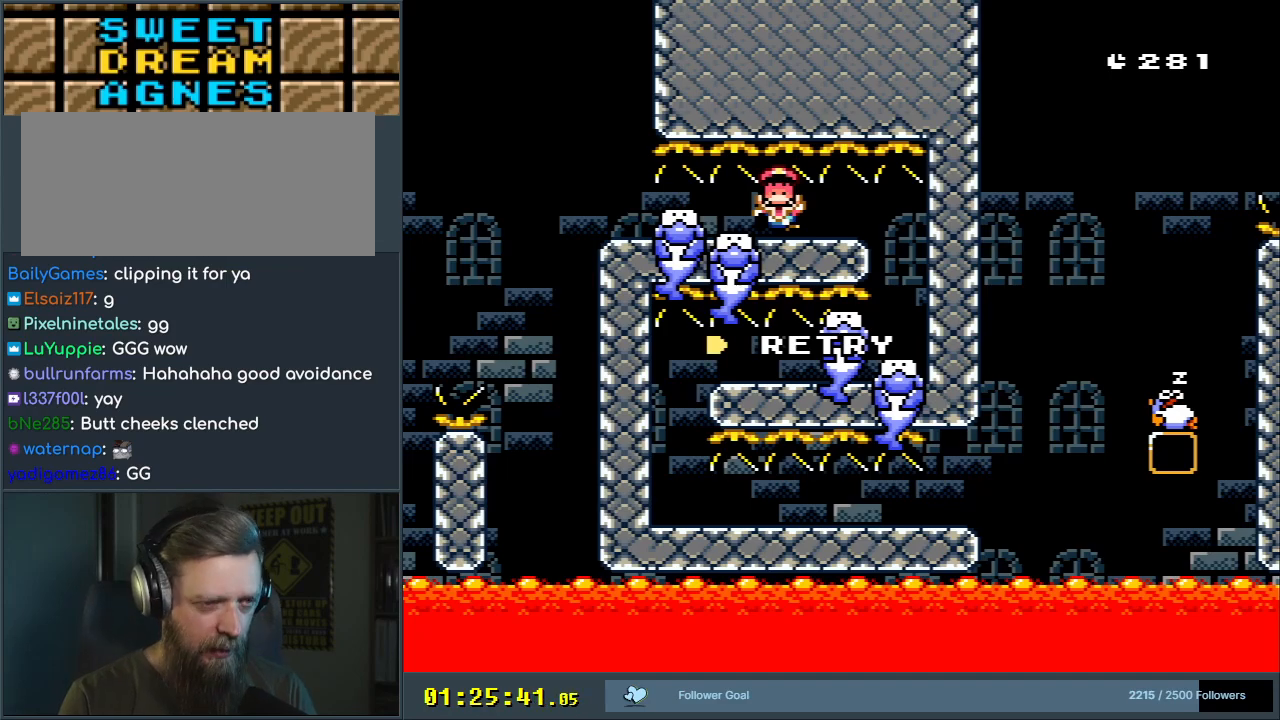
{"buttons": [], "events": []}
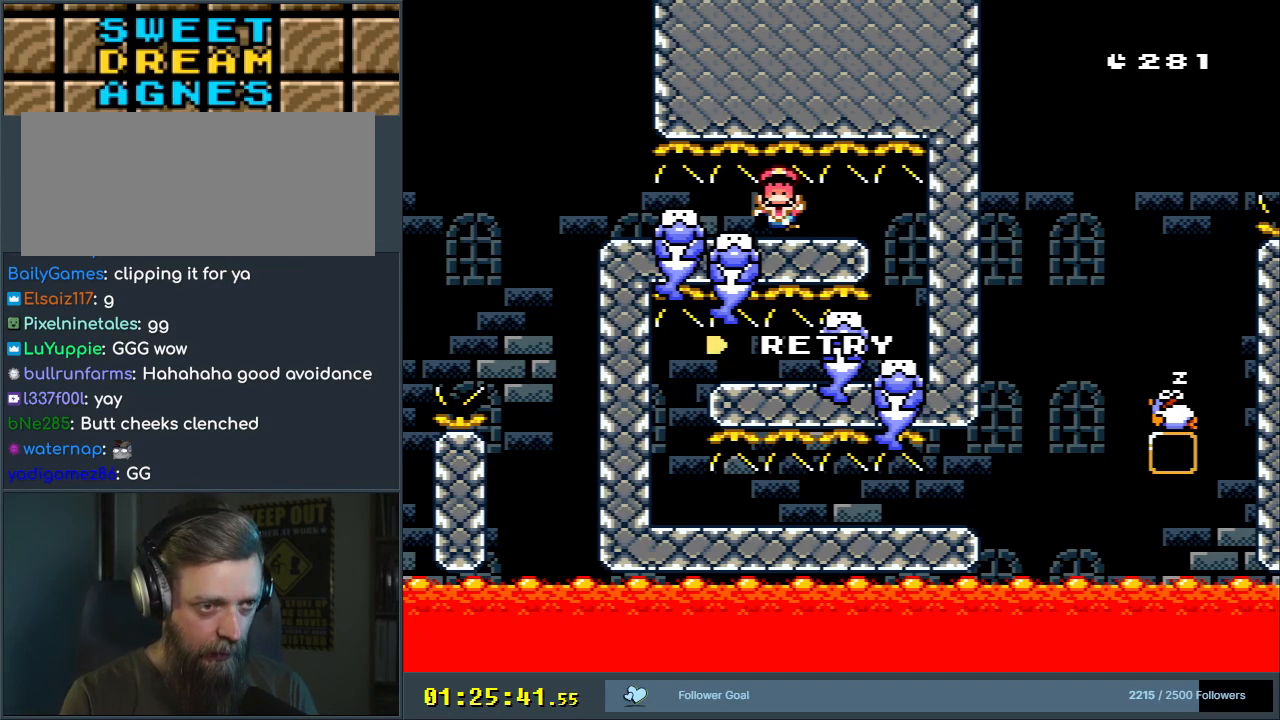
{"buttons": [], "events": []}
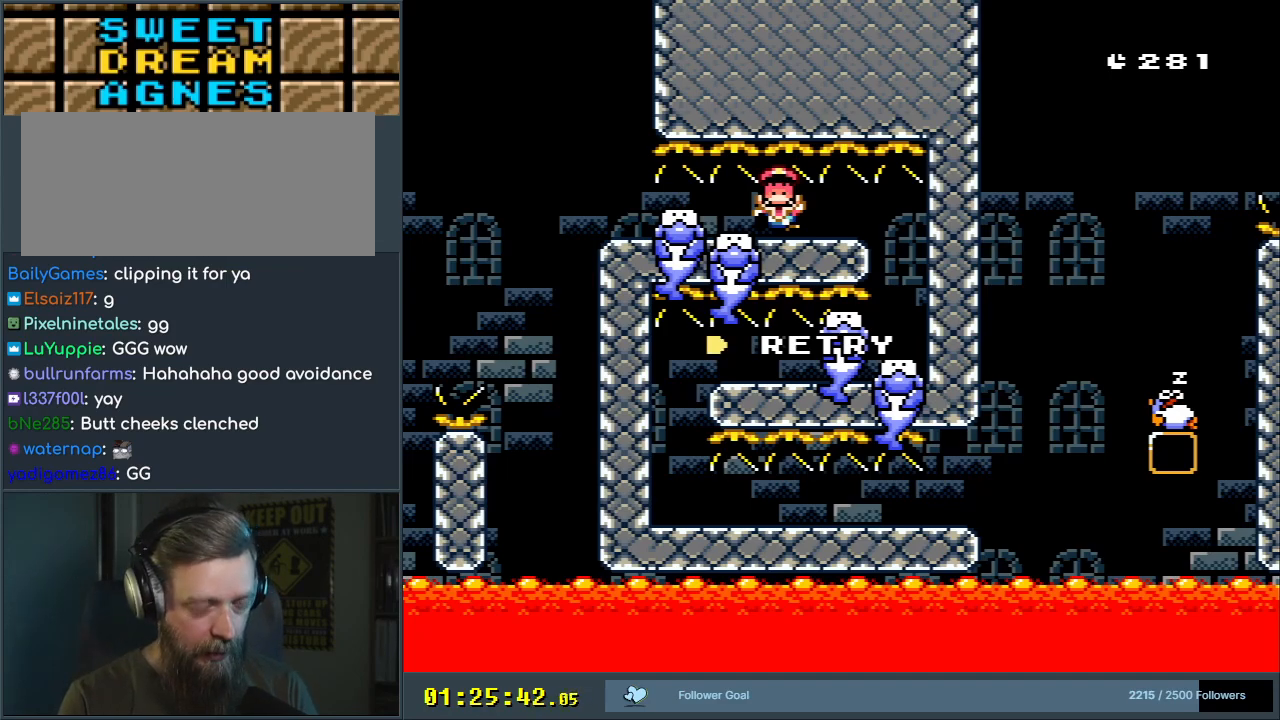
{"buttons": [], "events": [[167, "A", "down"], [267, "A", "up"], [350, "A", "down"], [417, "A", "up"], [433, "A", "down"], [450, "A", "up"]]}
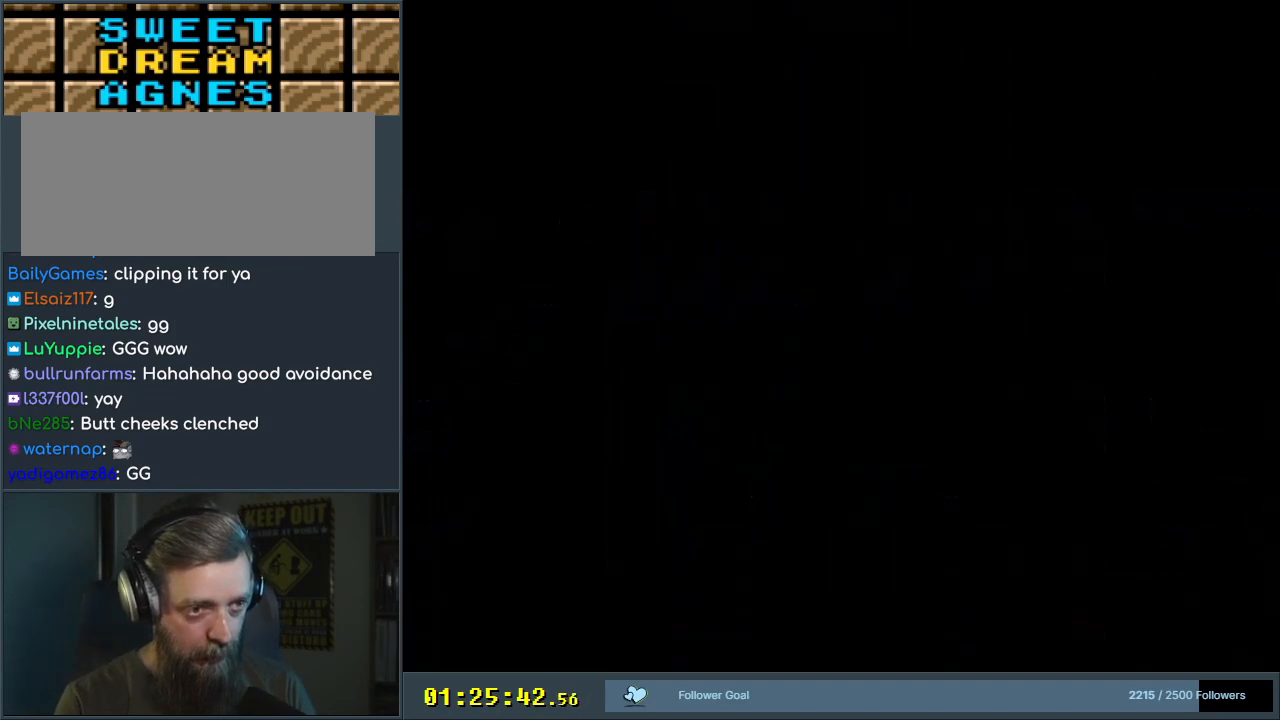
{"buttons": ["B", "Y"], "events": [[67, "Y", "down"], [100, "B", "down"]]}
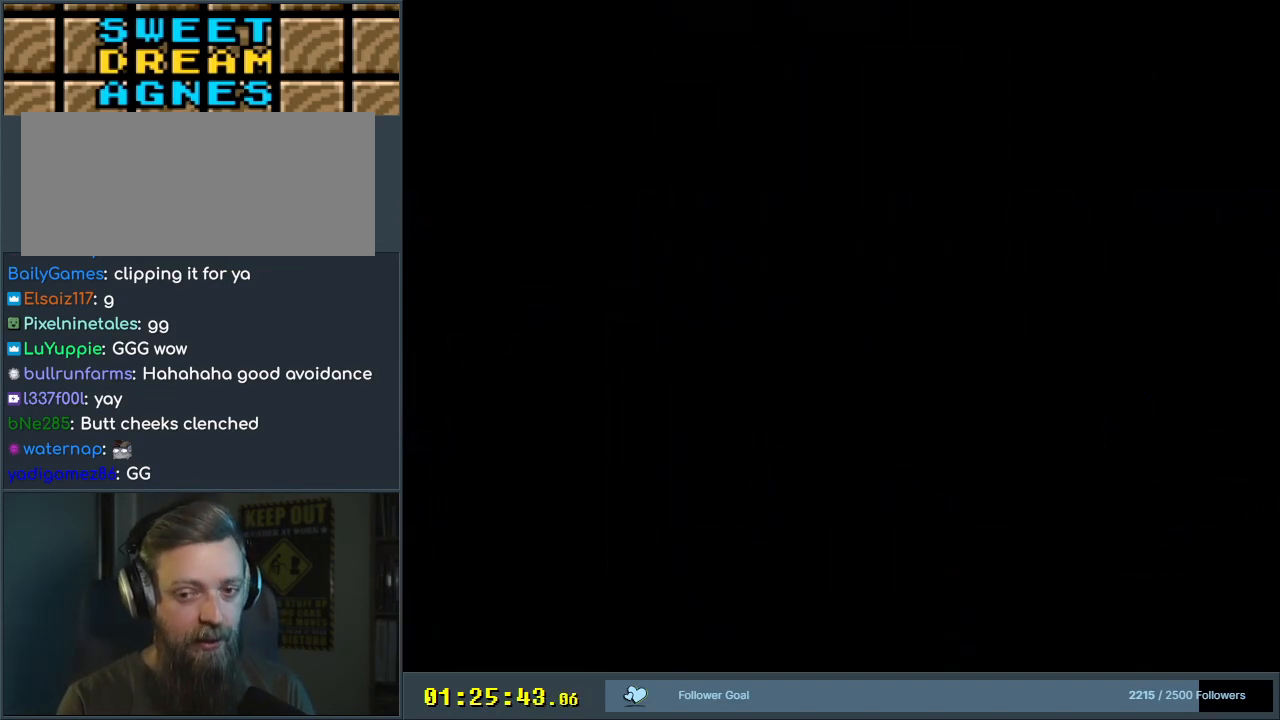
{"buttons": ["B", "Y", "DPAD_RIGHT"], "events": [[317, "DPAD_RIGHT", "down"]]}
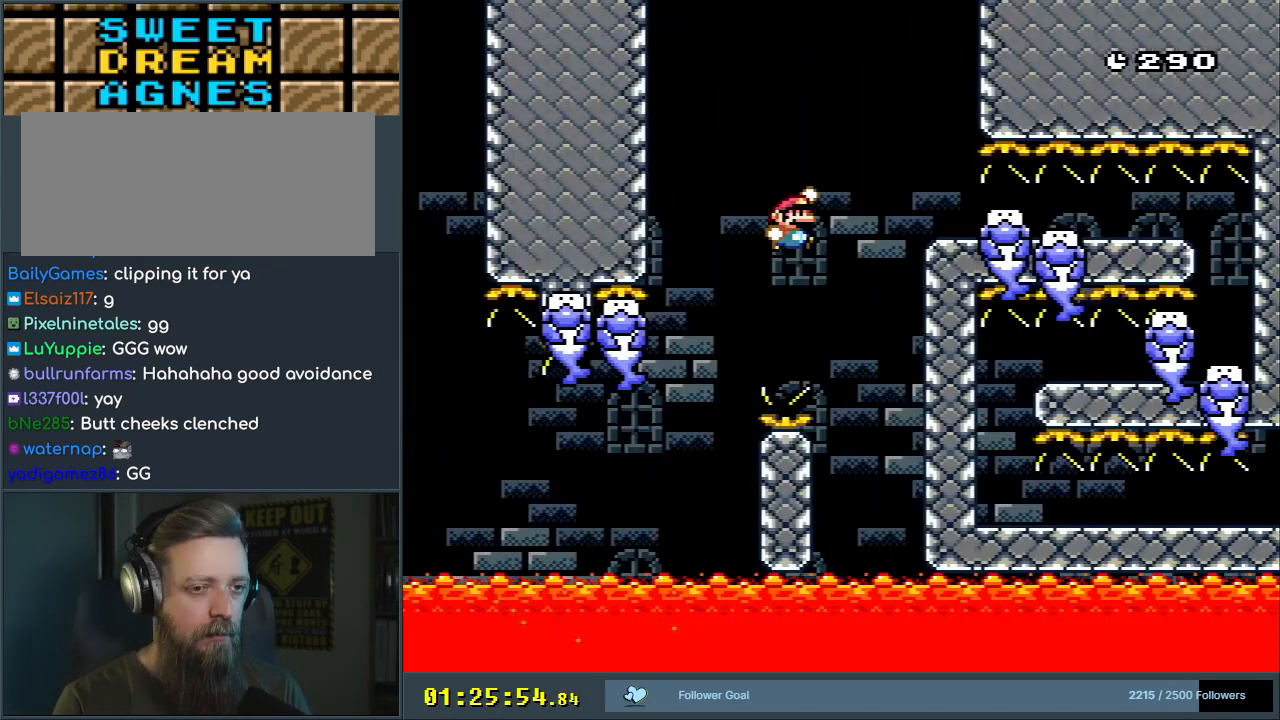
{"buttons": ["B", "Y"], "events": [[150, "B", "up"], [183, "DPAD_RIGHT", "up"], [233, "B", "down"], [267, "DPAD_LEFT", "down"], [400, "DPAD_LEFT", "up"]]}
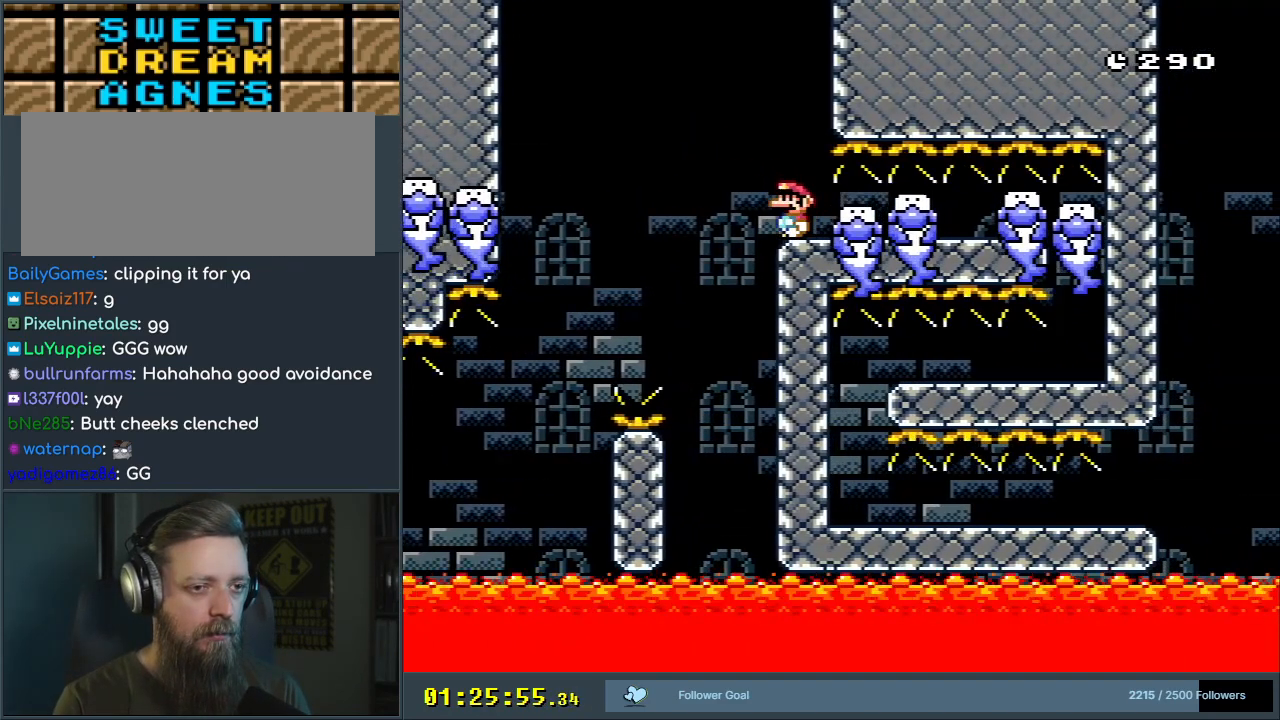
{"buttons": ["B", "Y", "DPAD_RIGHT"], "events": [[200, "DPAD_RIGHT", "down"]]}